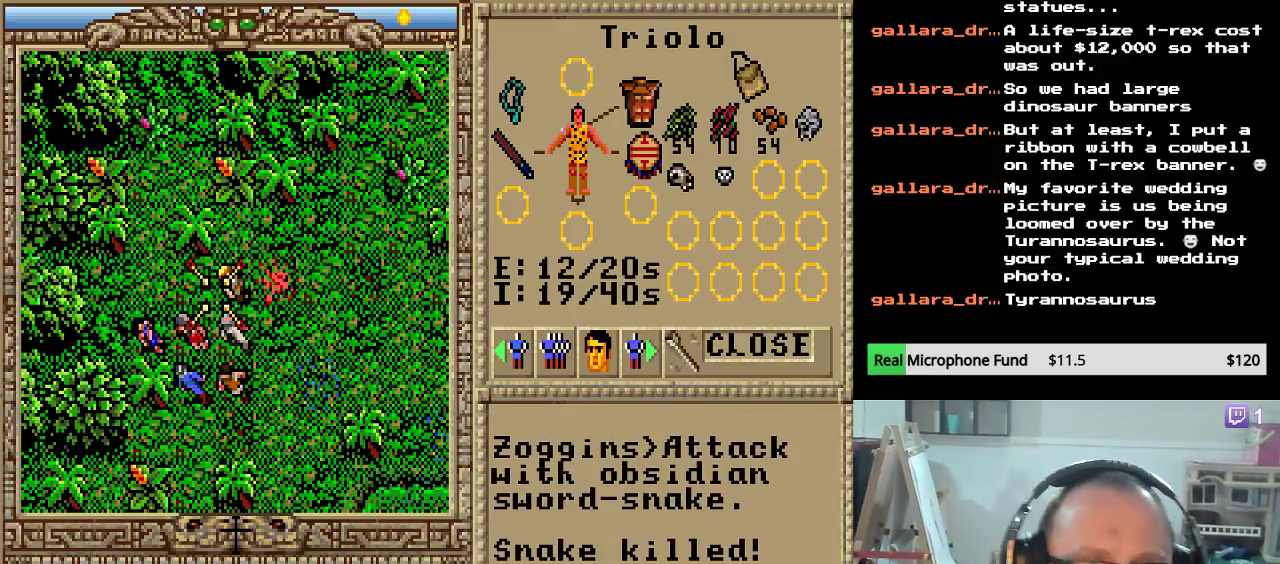
Gameplay with keyboard and mouse; each line is a JSON object with the keys and mouse buttons held at the frame after it. "events" lists presses ("down") and releases ("up") of "escape", "mouse_left", "mouse_wheel" and "mouse_right" between this image and that frame as [ms after this image, input, new state], when the widget could be followed in between. "mouse_left", "mouse_wheel", "mouse_right" = the "left", "wheel", "right" buttons of the "mouse" list. No other keys are recorded. "wheel" means that the mouse wheel is clicked or scrolled. Not read: mouse_move.
{"keys": [], "mouse": [], "events": []}
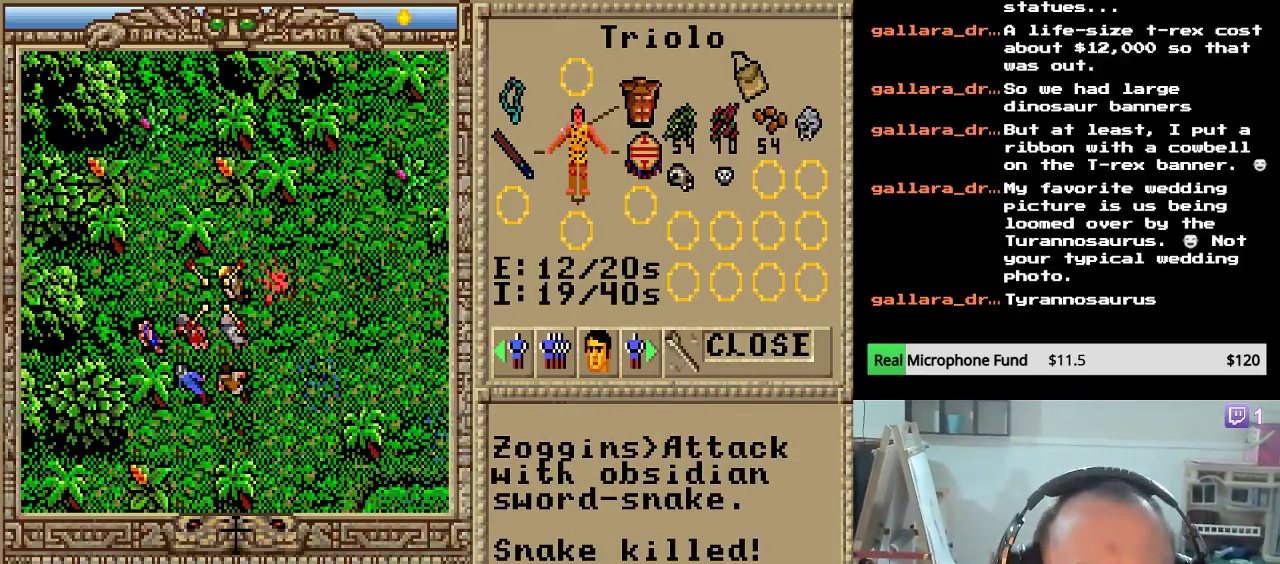
{"keys": [], "mouse": [], "events": []}
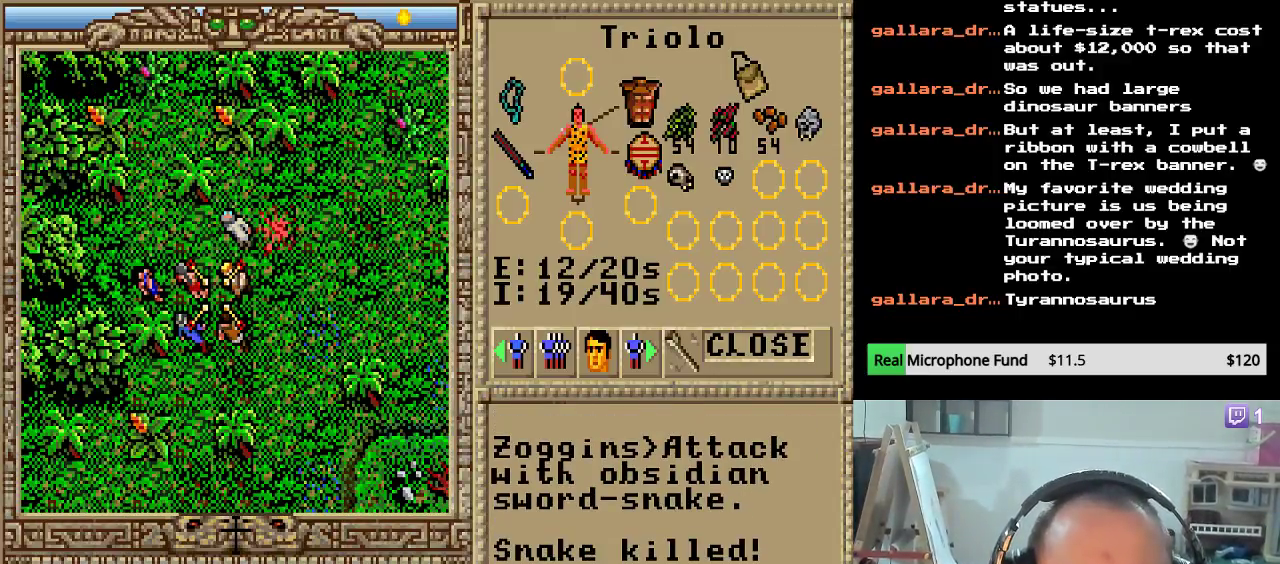
{"keys": [], "mouse": [], "events": []}
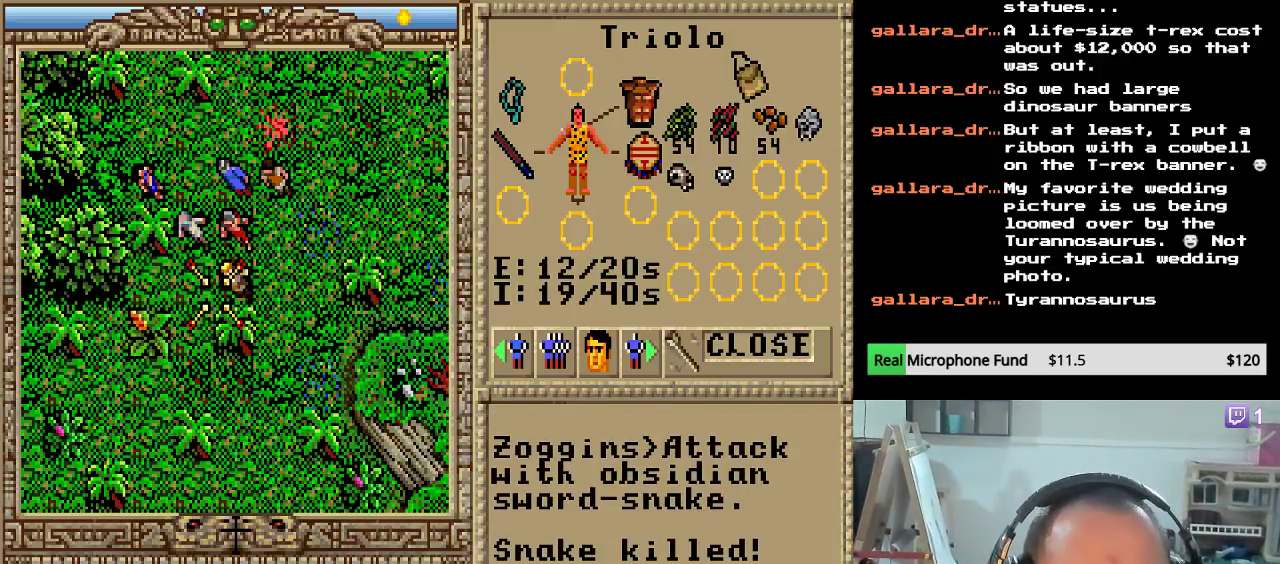
{"keys": [], "mouse": [], "events": [[102, "escape", "down"], [238, "escape", "up"]]}
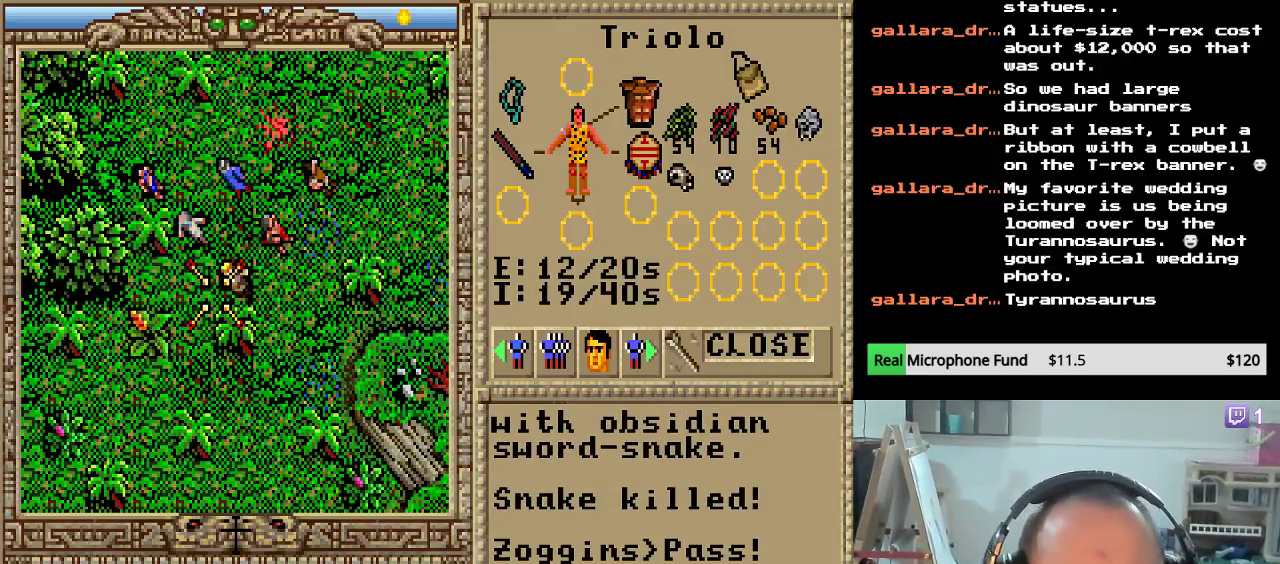
{"keys": [], "mouse": [], "events": []}
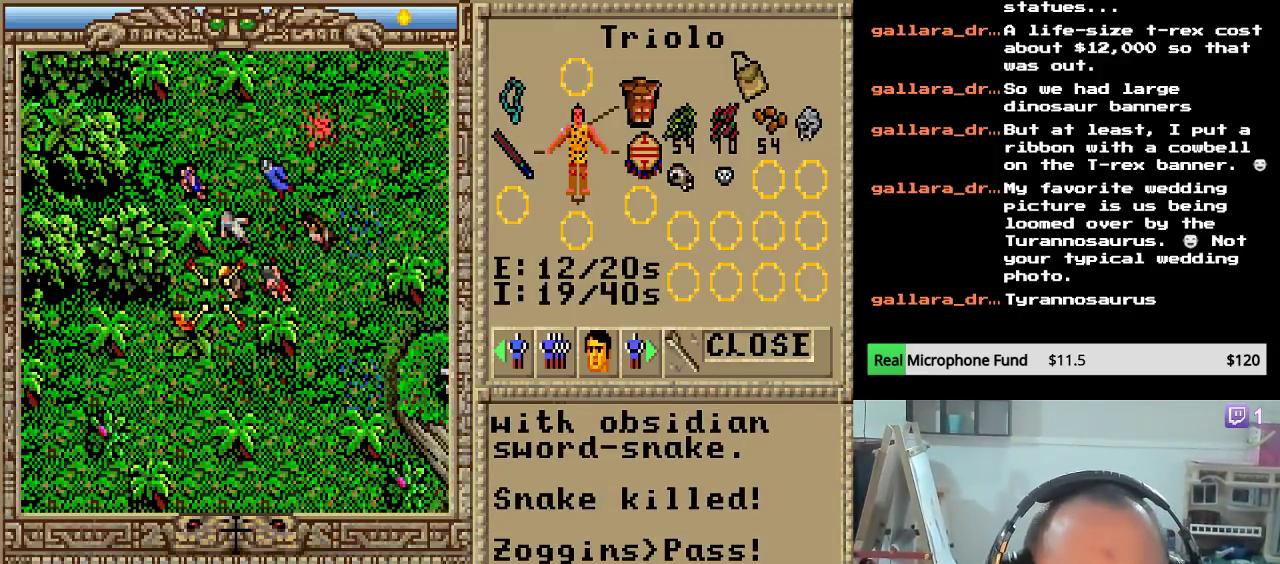
{"keys": [], "mouse": [], "events": []}
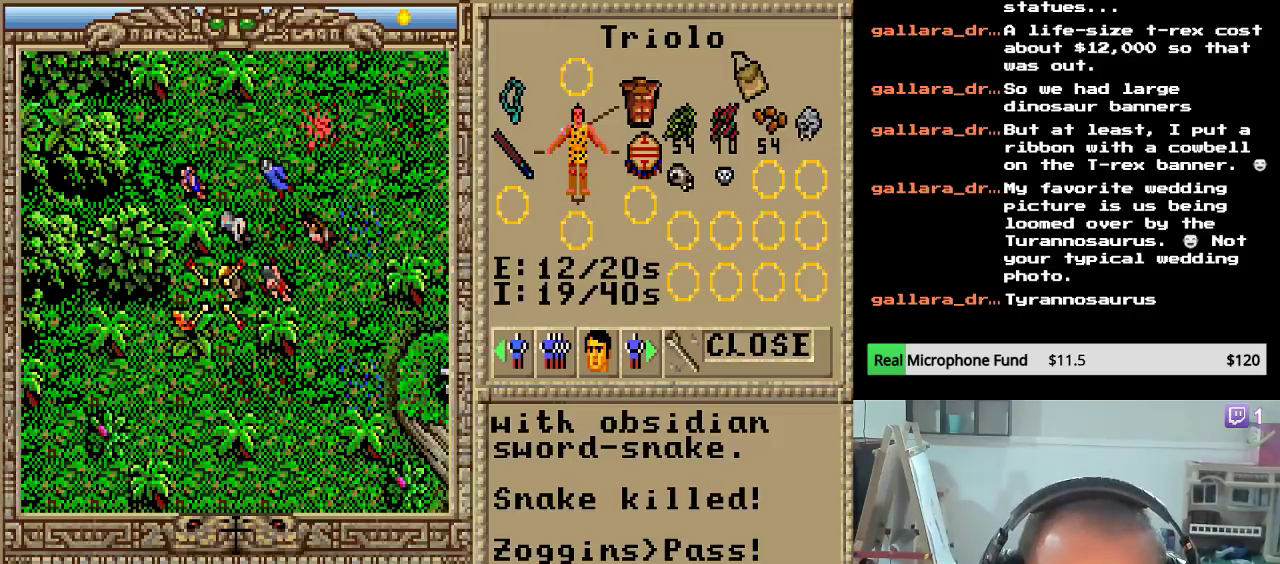
{"keys": [], "mouse": [], "events": [[255, "escape", "down"], [408, "escape", "up"]]}
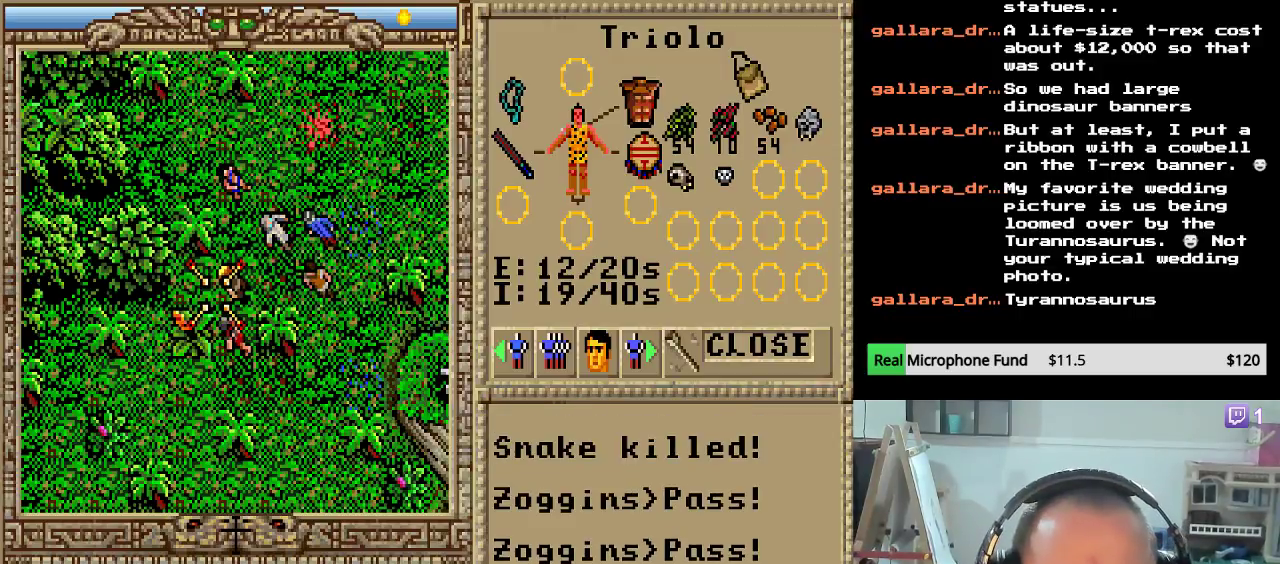
{"keys": [], "mouse": [], "events": [[136, "escape", "down"], [289, "escape", "up"]]}
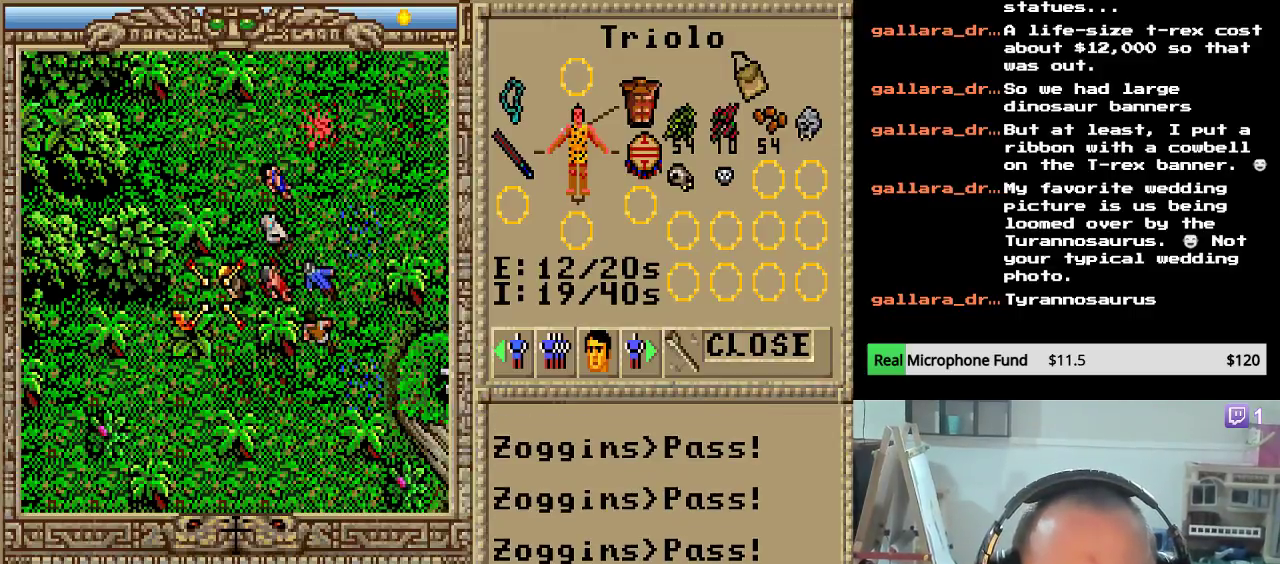
{"keys": [], "mouse": [], "events": []}
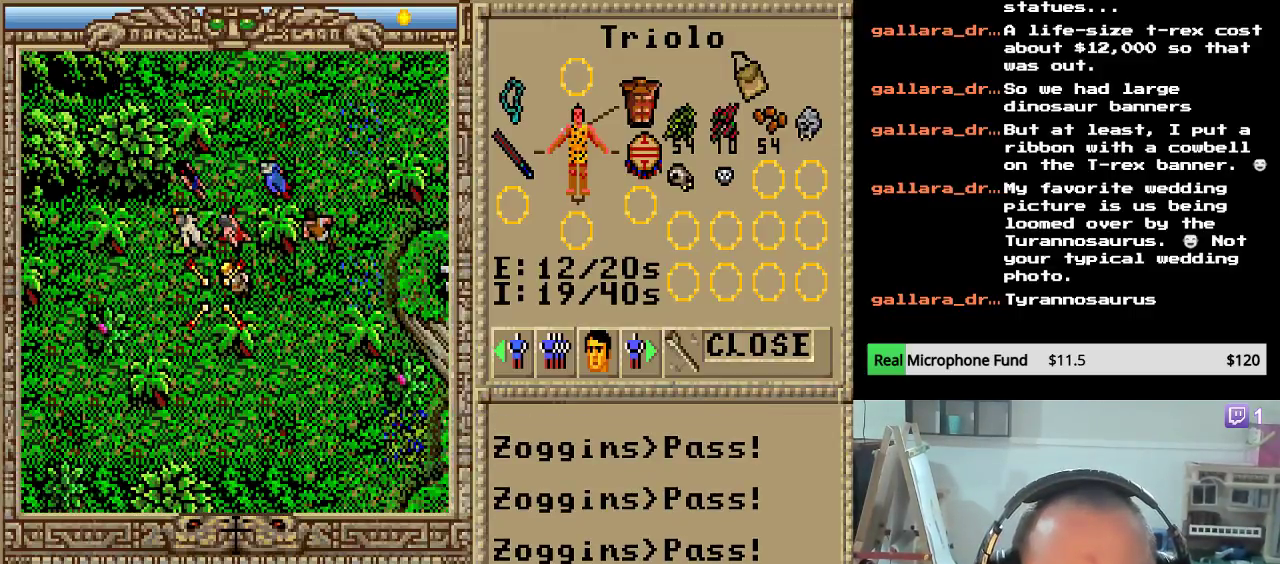
{"keys": [], "mouse": [], "events": []}
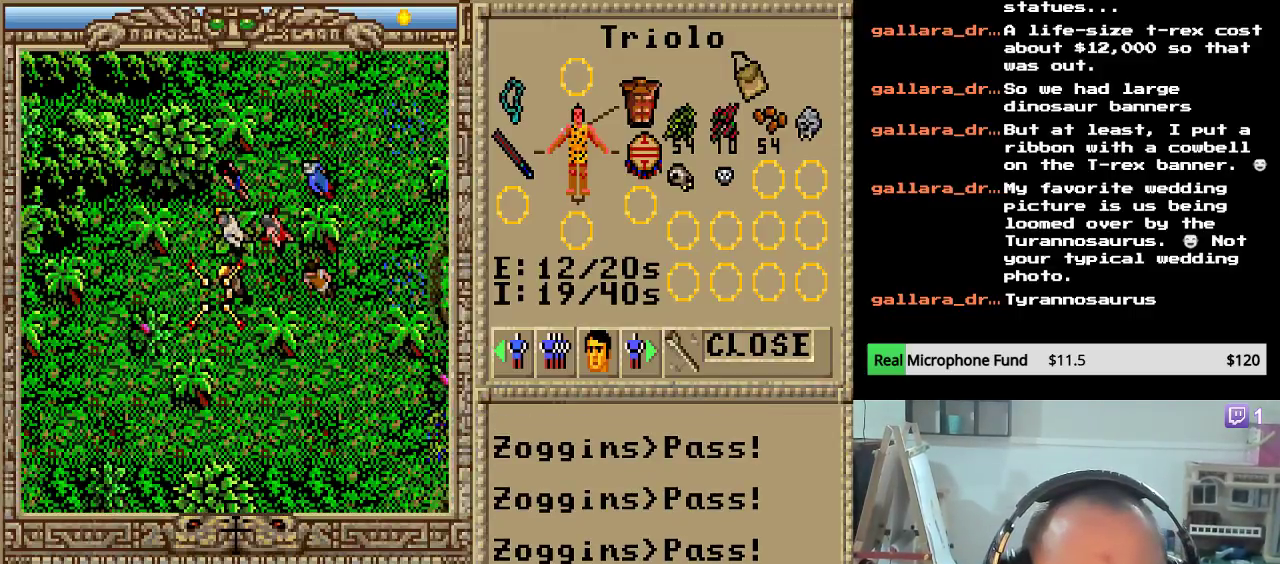
{"keys": [], "mouse": [], "events": []}
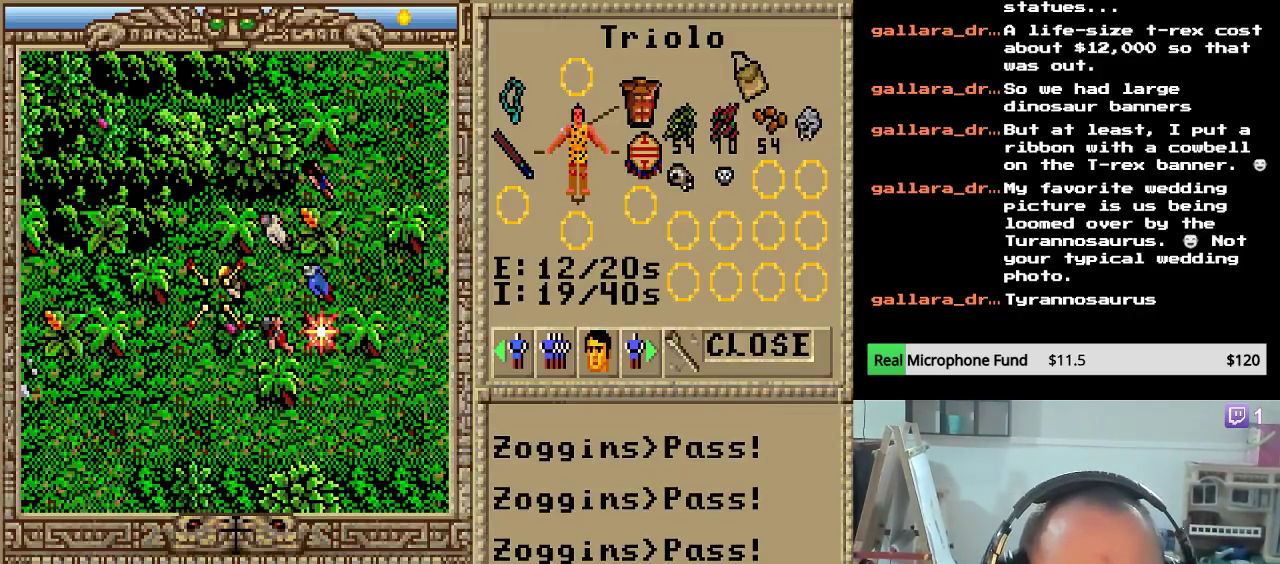
{"keys": [], "mouse": [], "events": []}
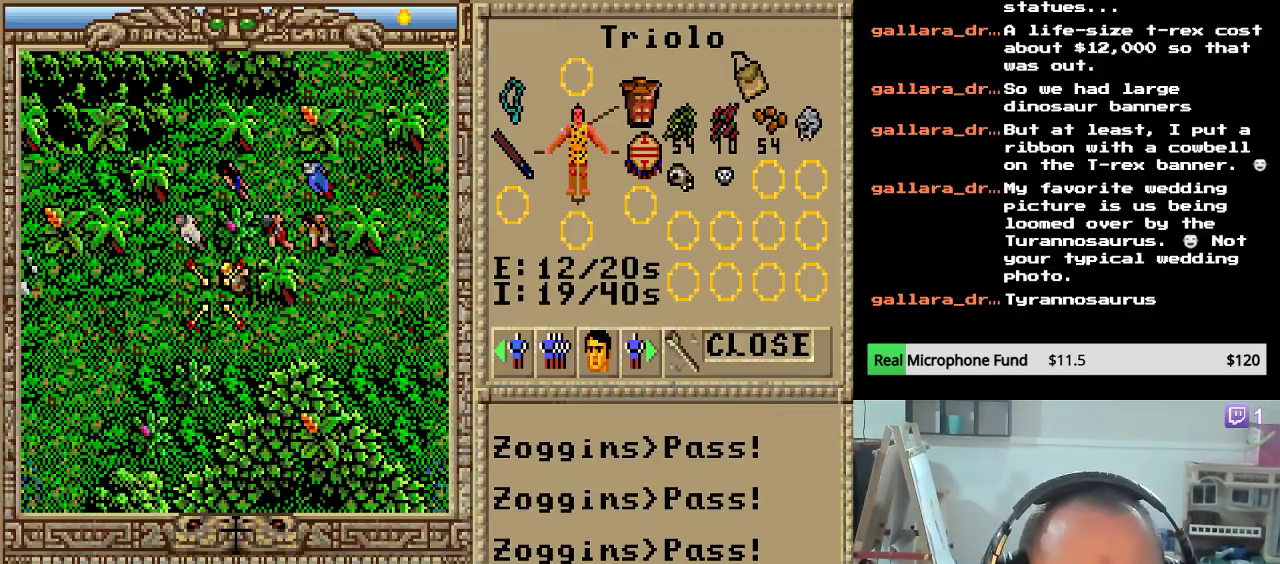
{"keys": [], "mouse": [], "events": []}
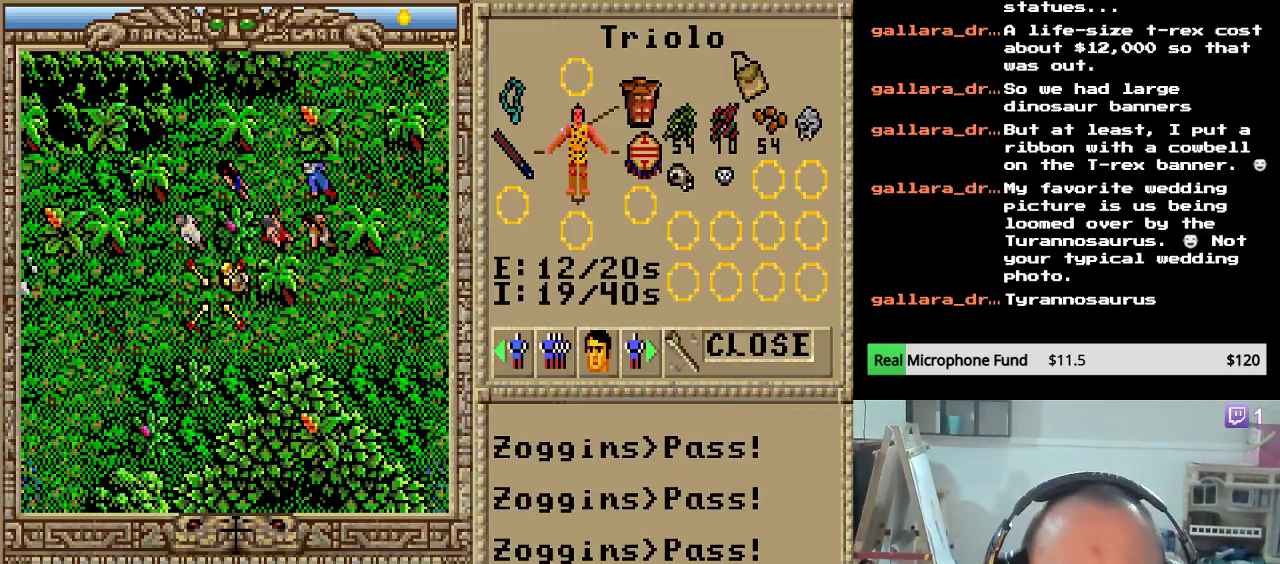
{"keys": [], "mouse": [], "events": []}
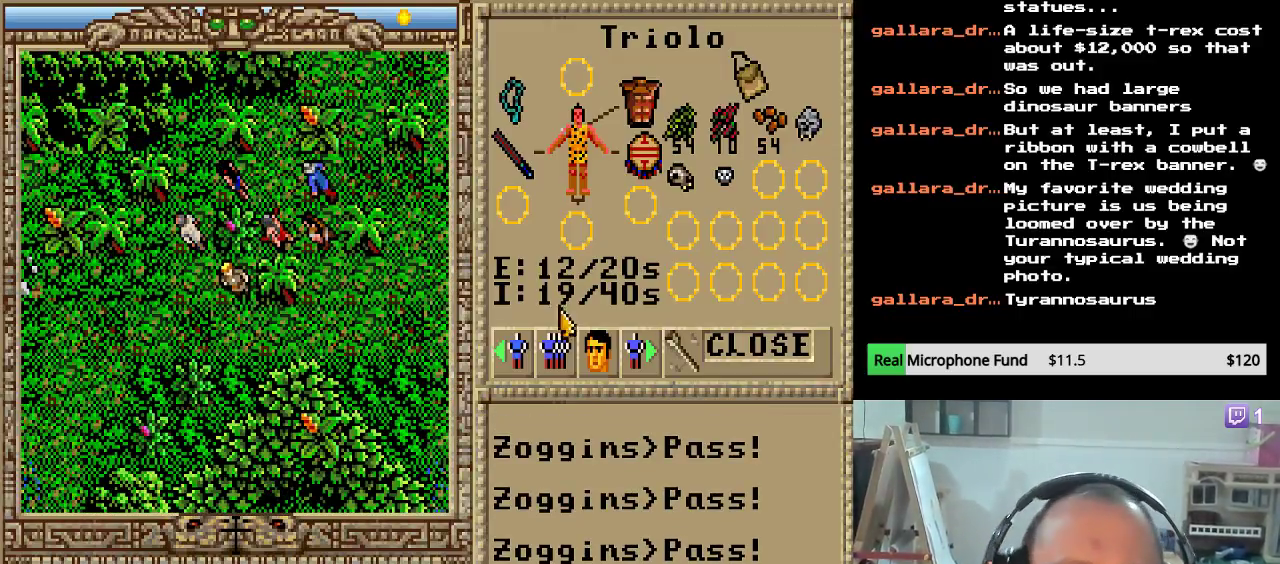
{"keys": [], "mouse": [], "events": []}
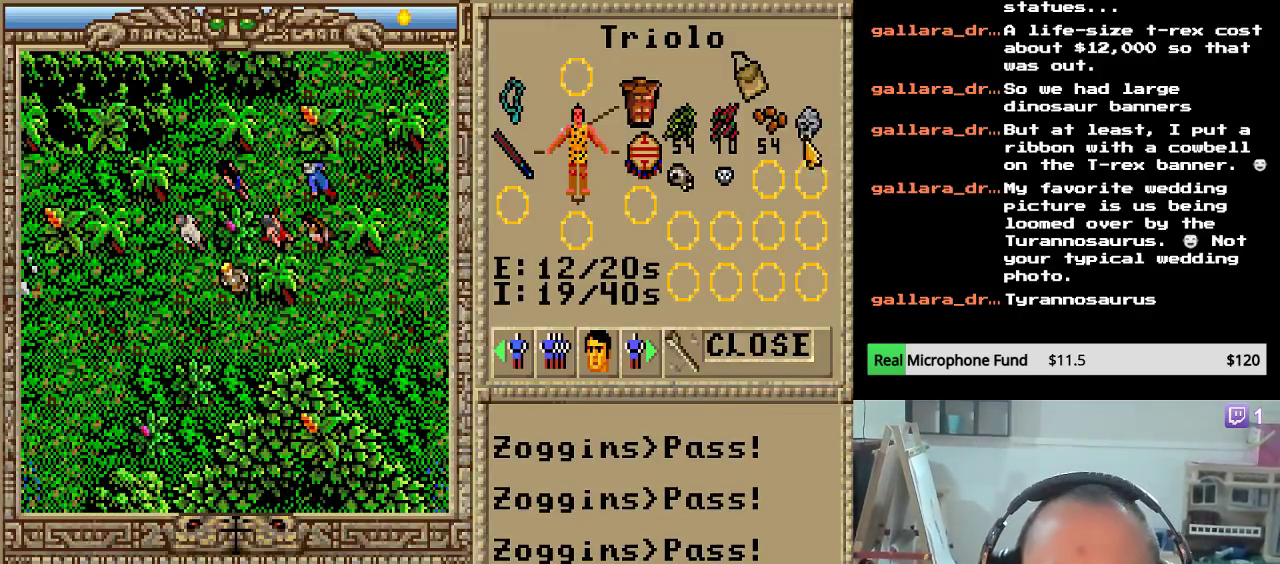
{"keys": [], "mouse": [], "events": []}
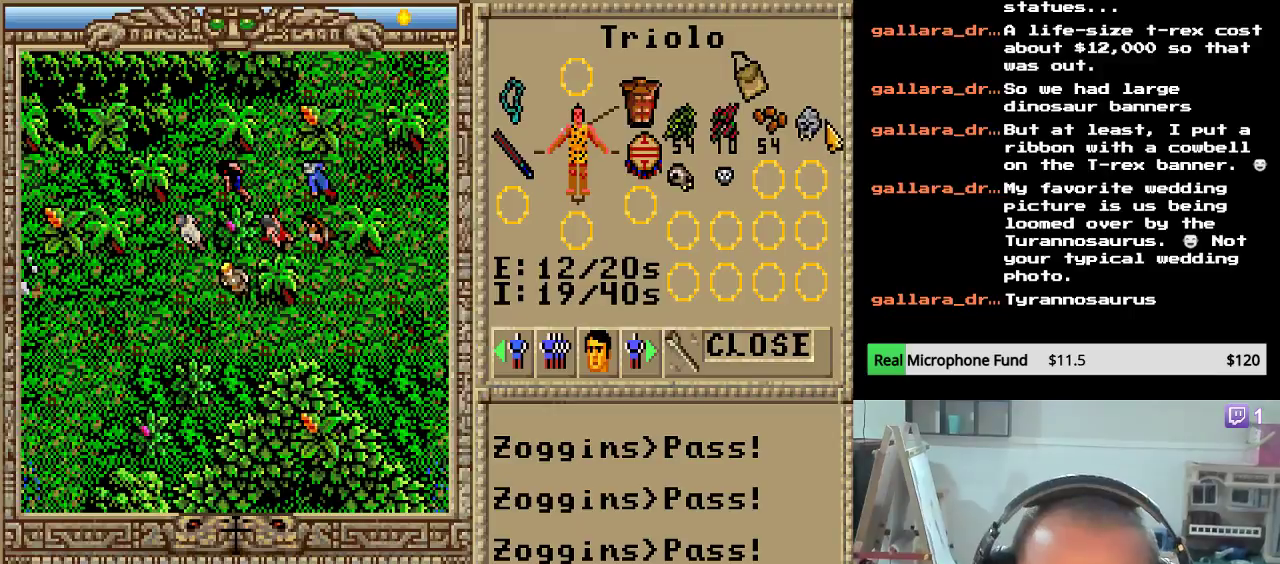
{"keys": [], "mouse": [], "events": []}
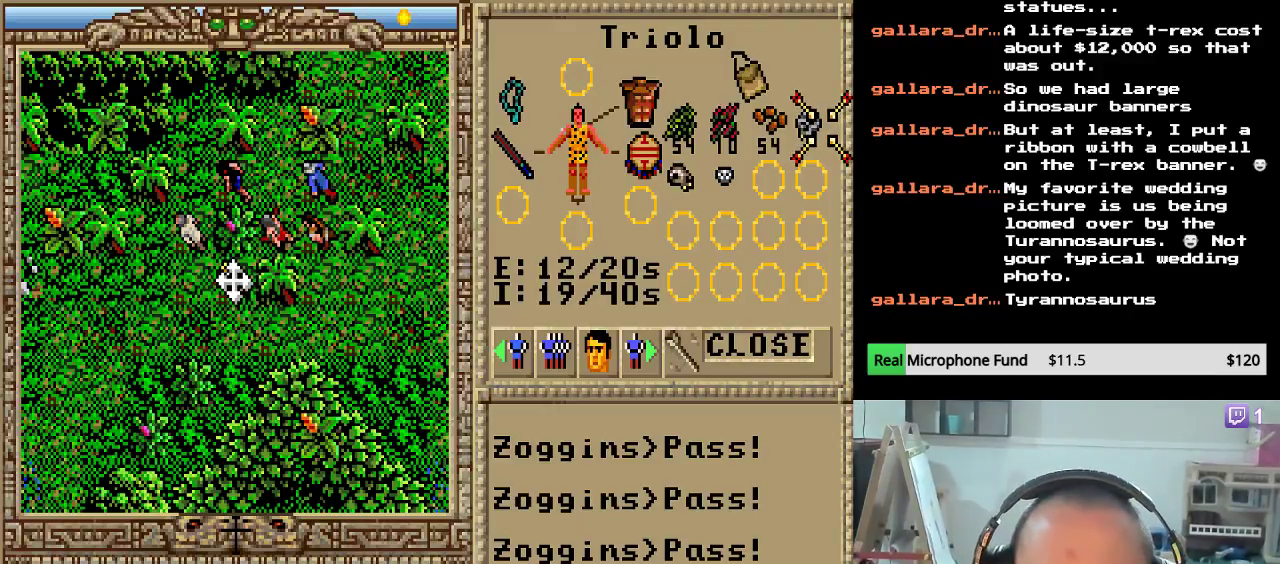
{"keys": [], "mouse": [], "events": [[323, "mouse_left", "down"], [425, "mouse_left", "up"]]}
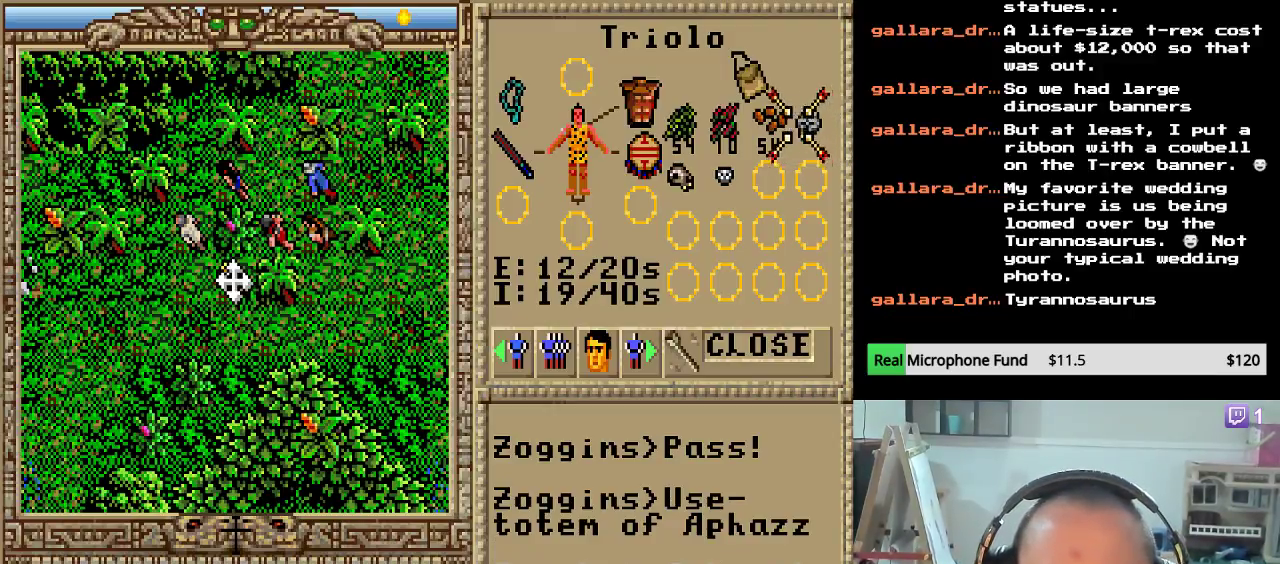
{"keys": [], "mouse": [], "events": []}
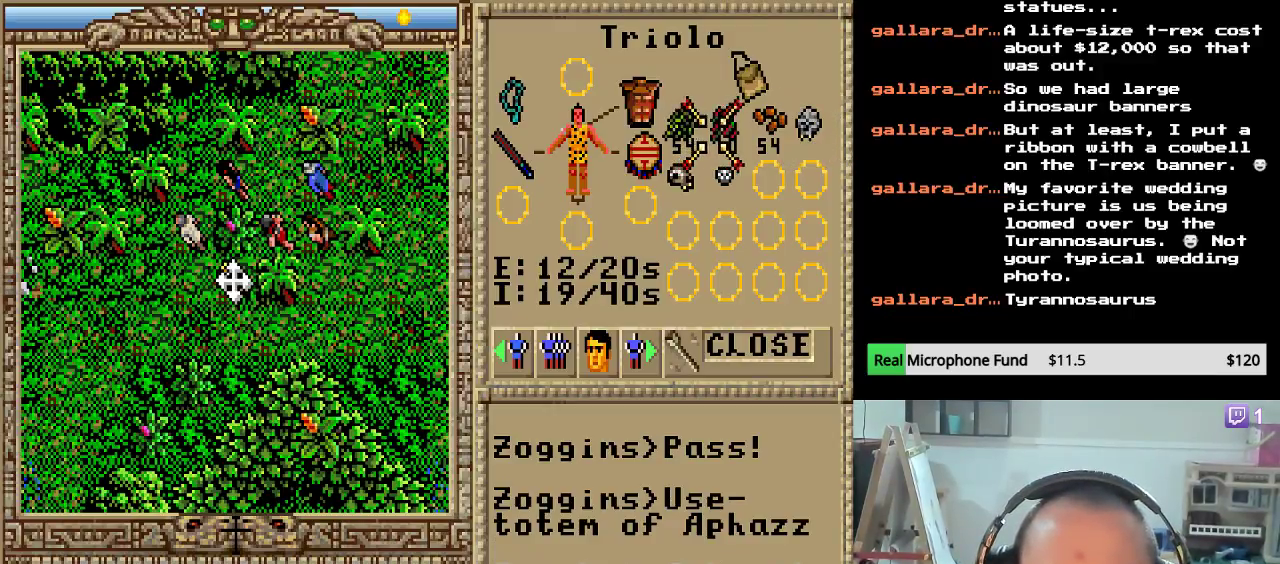
{"keys": [], "mouse": [], "events": [[119, "mouse_left", "down"], [221, "mouse_left", "up"]]}